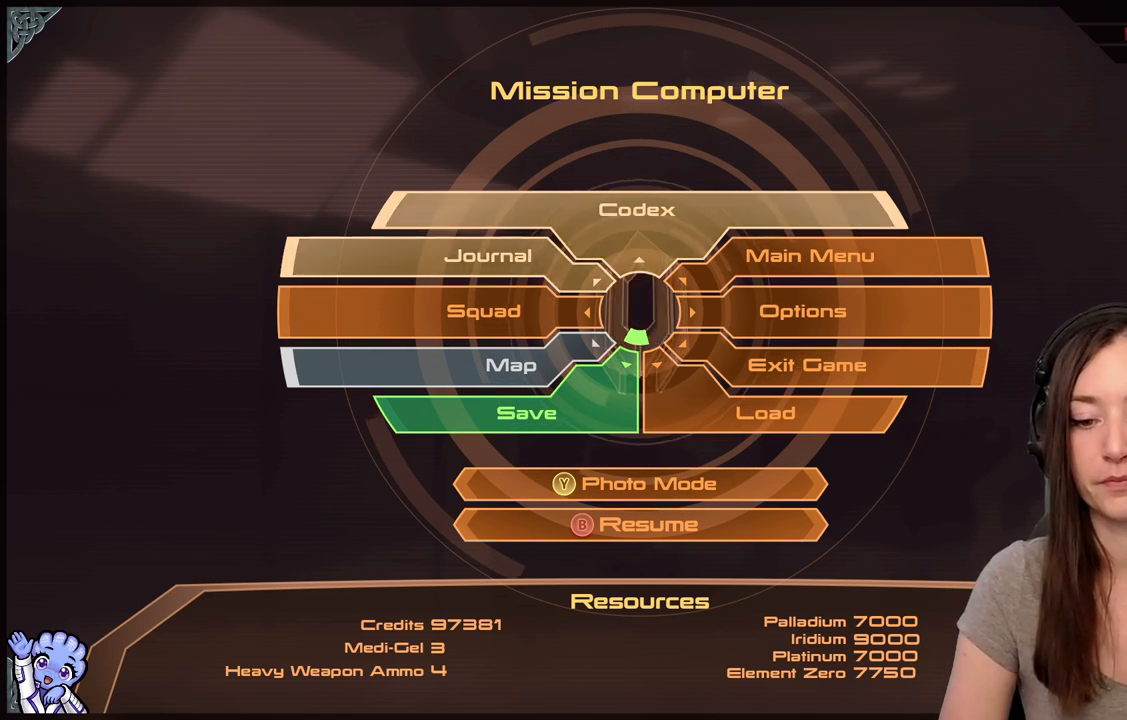
Gameplay with a controller (Xbox layout); each line is a JSON object with the inputs held at the frame after it. "events" lists button and stick changes between this image and that frame as [ms after this image, input, new state], when the widget could be followed in between. Not read: SHARE.
{"buttons": [], "left_stick": "center", "right_stick": "center", "events": [[217, "B", "down"], [333, "B", "up"]]}
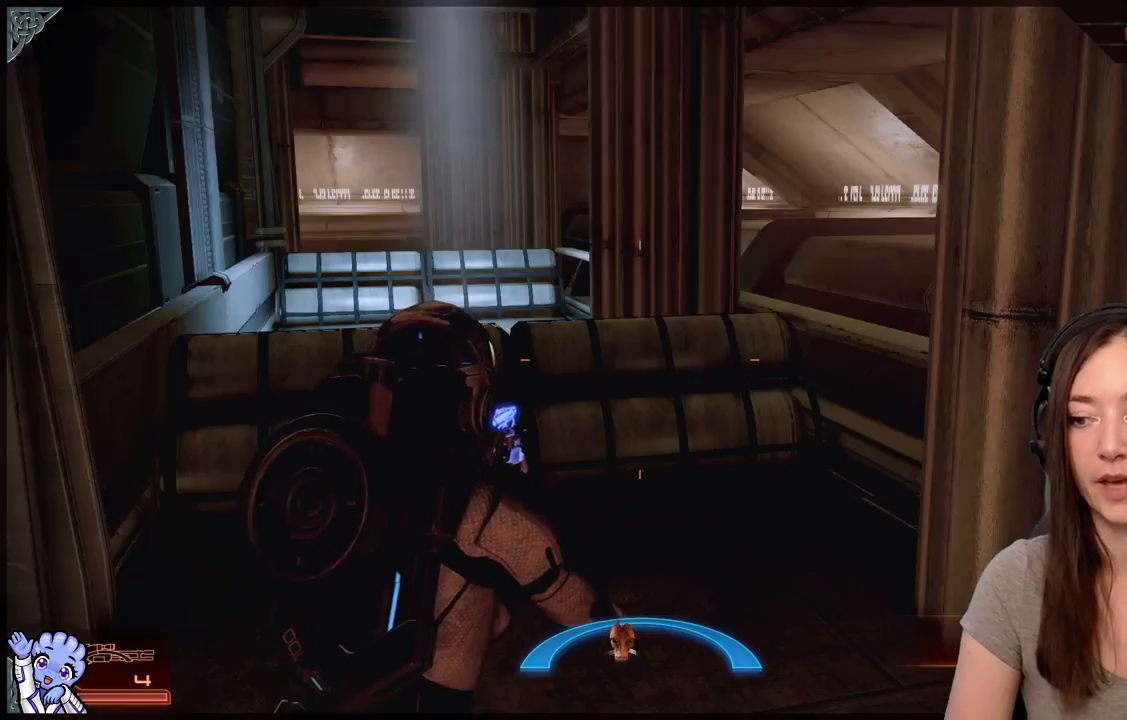
{"buttons": [], "left_stick": "up", "right_stick": "center", "events": [[117, "left_stick", "up"], [117, "right_stick", "down-left"], [350, "right_stick", "center"]]}
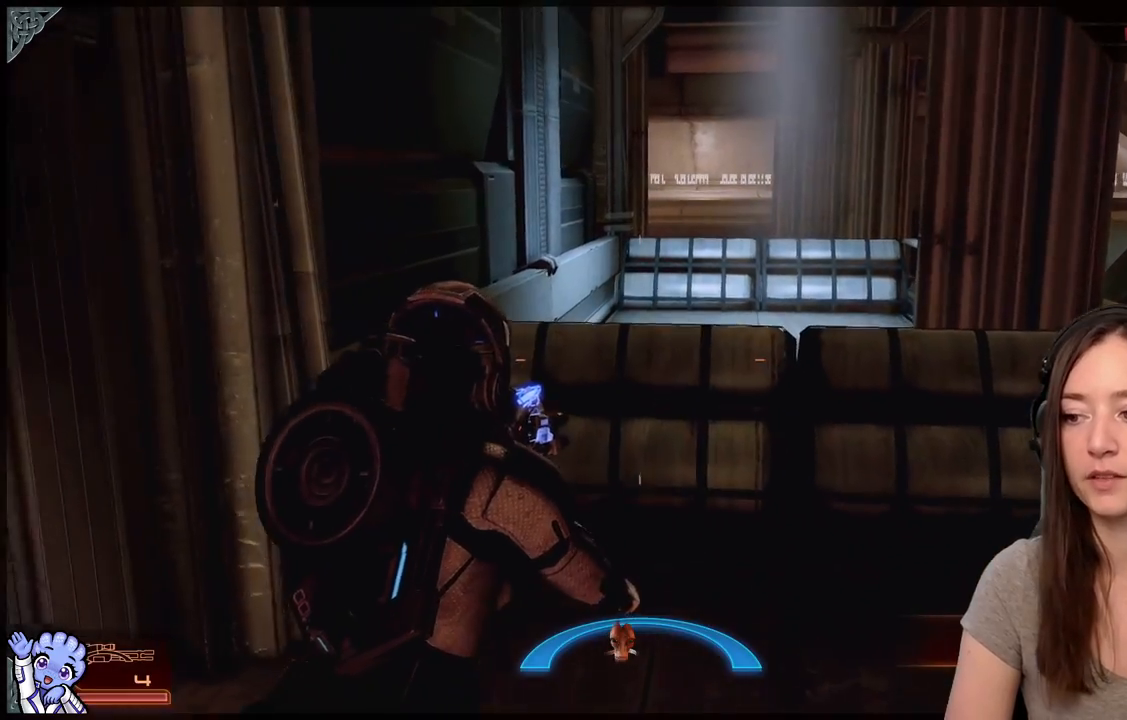
{"buttons": [], "left_stick": "up", "right_stick": "center", "events": [[67, "left_stick", "up-right"], [183, "right_stick", "right"], [233, "left_stick", "up"], [350, "right_stick", "center"]]}
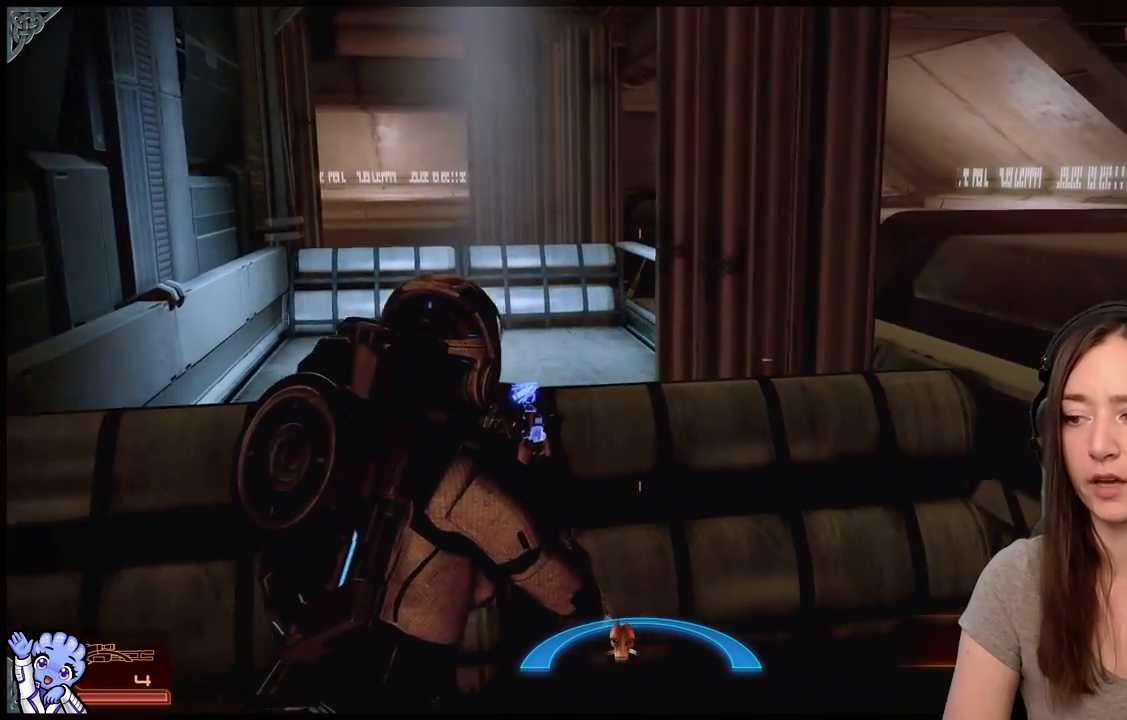
{"buttons": [], "left_stick": "up-left", "right_stick": "center", "events": [[117, "left_stick", "up-left"], [217, "A", "down"], [283, "A", "up"], [367, "A", "down"], [433, "A", "up"]]}
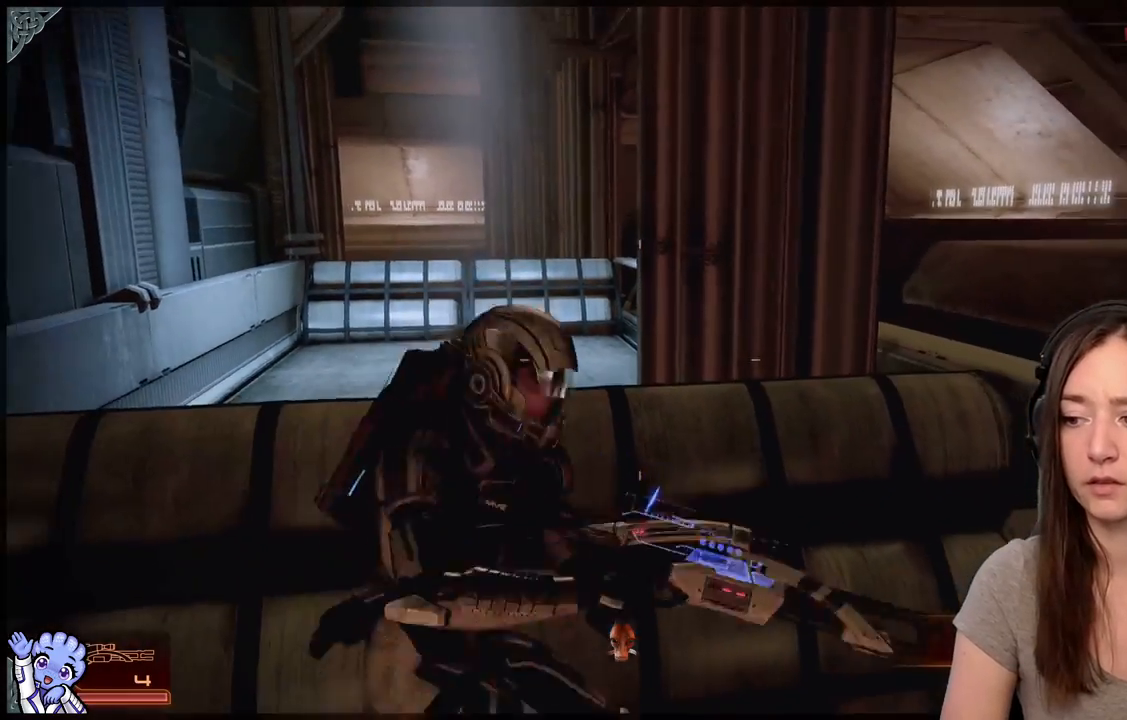
{"buttons": [], "left_stick": "up-left", "right_stick": "center", "events": []}
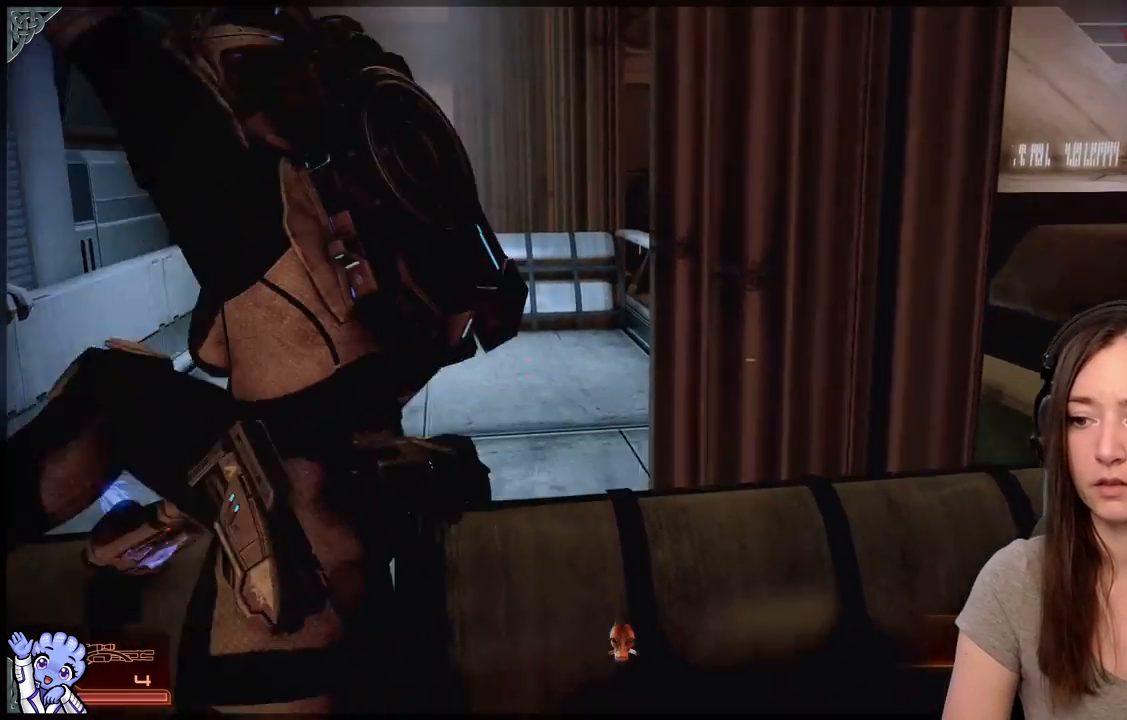
{"buttons": [], "left_stick": "center", "right_stick": "up-left", "events": [[200, "left_stick", "center"], [483, "right_stick", "up-left"]]}
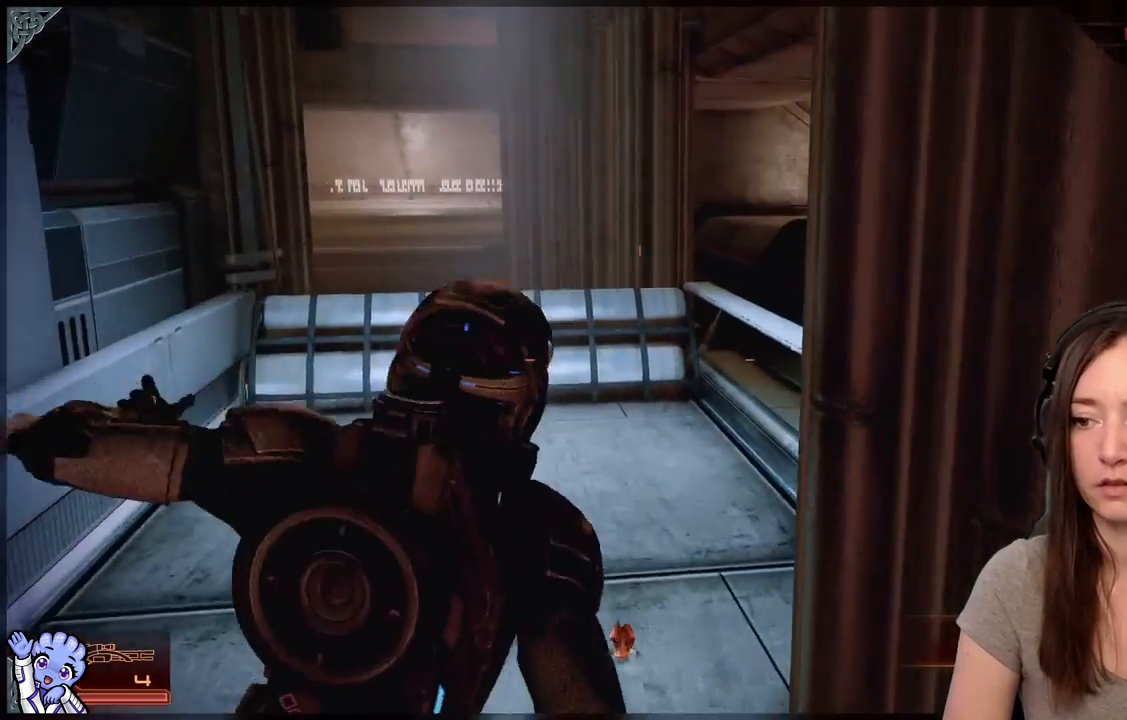
{"buttons": [], "left_stick": "up", "right_stick": "center", "events": [[17, "left_stick", "up"], [200, "right_stick", "center"]]}
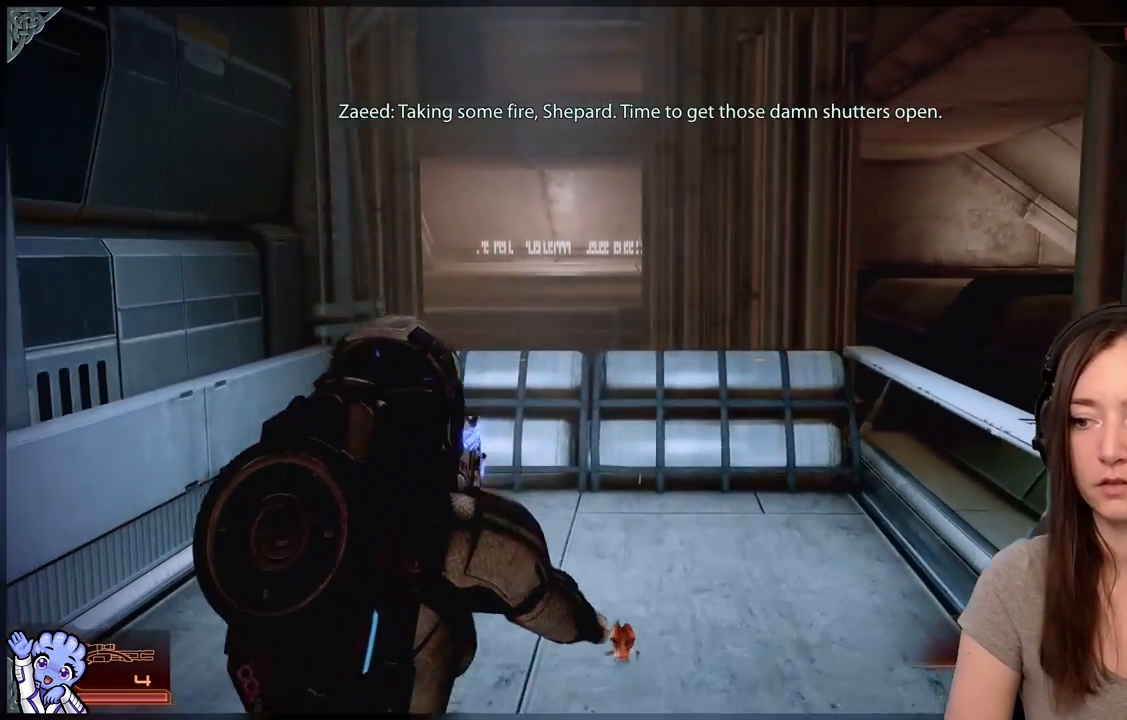
{"buttons": [], "left_stick": "up-left", "right_stick": "down", "events": [[83, "left_stick", "up-left"], [483, "right_stick", "down"]]}
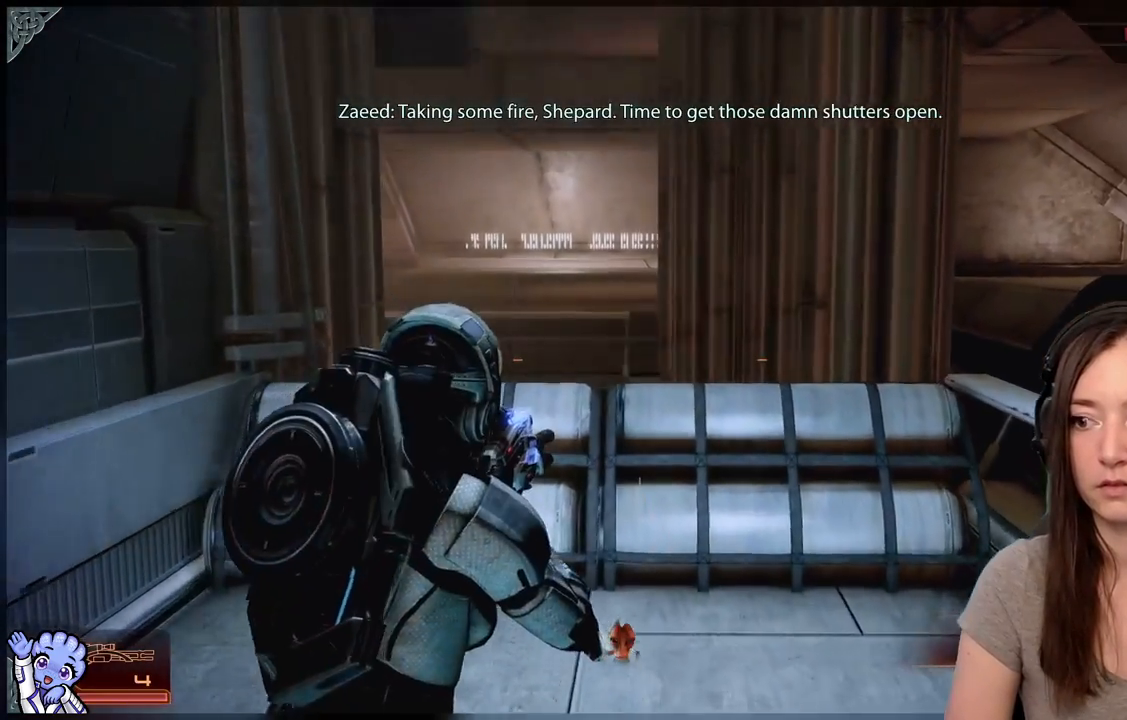
{"buttons": [], "left_stick": "up-left", "right_stick": "center", "events": [[33, "right_stick", "center"]]}
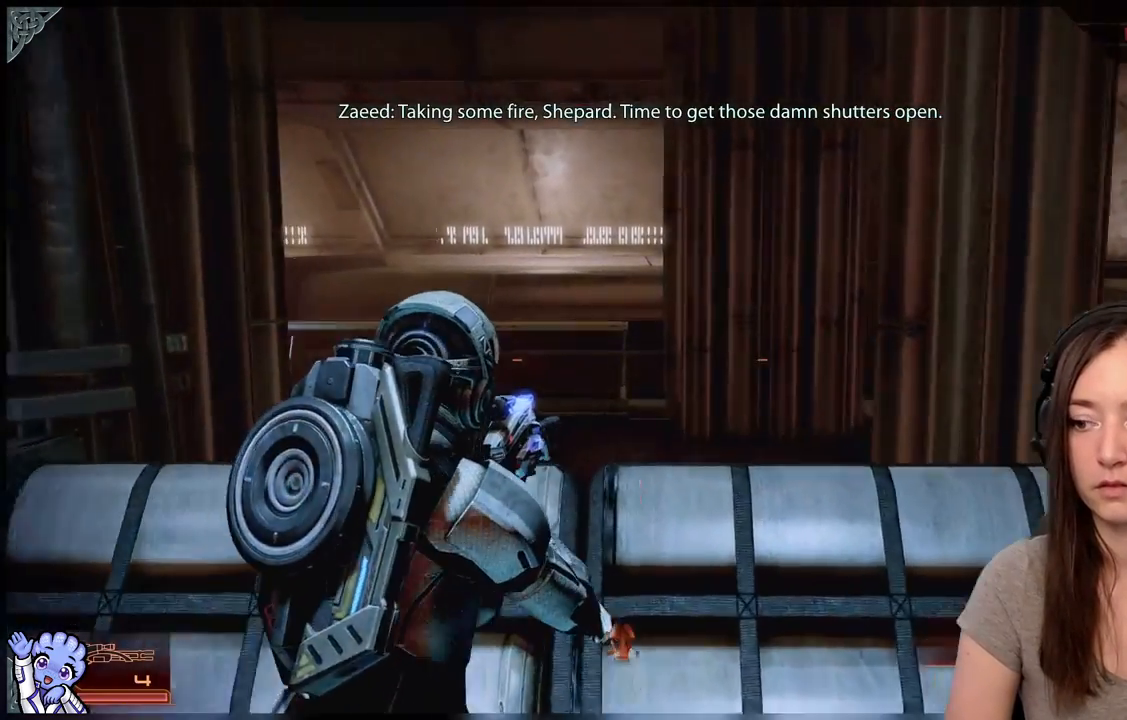
{"buttons": [], "left_stick": "up-left", "right_stick": "center", "events": [[133, "A", "down"], [217, "A", "up"], [250, "A", "down"], [317, "A", "up"]]}
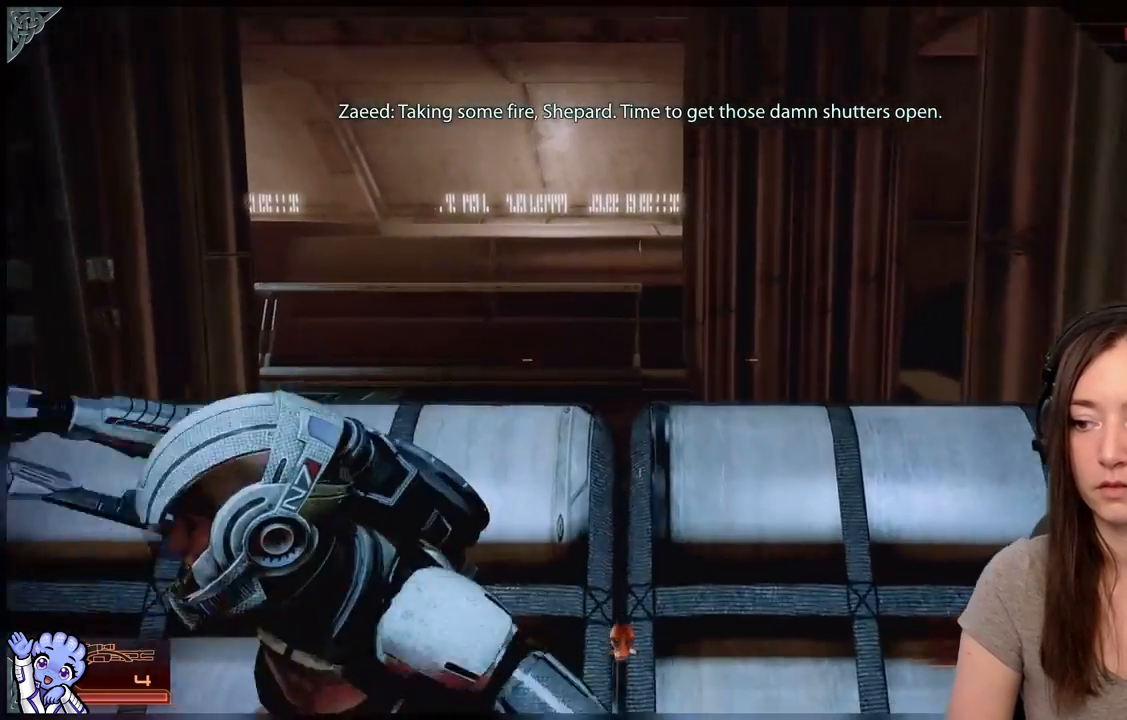
{"buttons": [], "left_stick": "up-left", "right_stick": "center", "events": []}
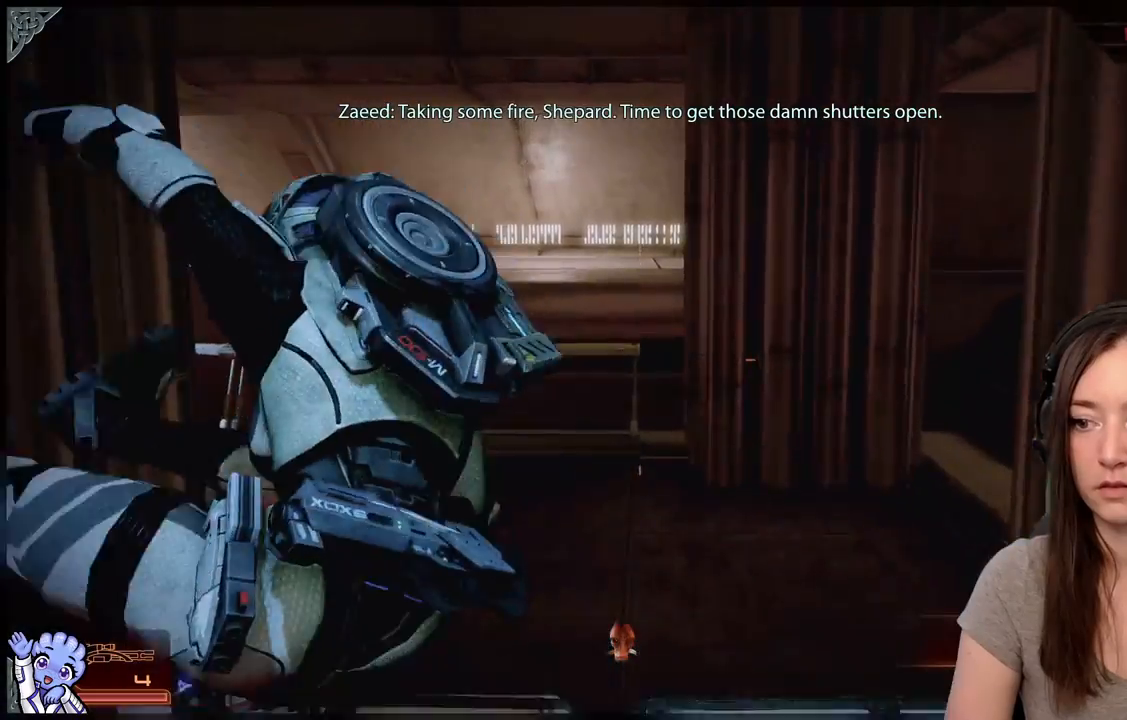
{"buttons": [], "left_stick": "up", "right_stick": "center", "events": [[133, "left_stick", "center"], [150, "right_stick", "left"], [333, "right_stick", "center"], [433, "left_stick", "up"]]}
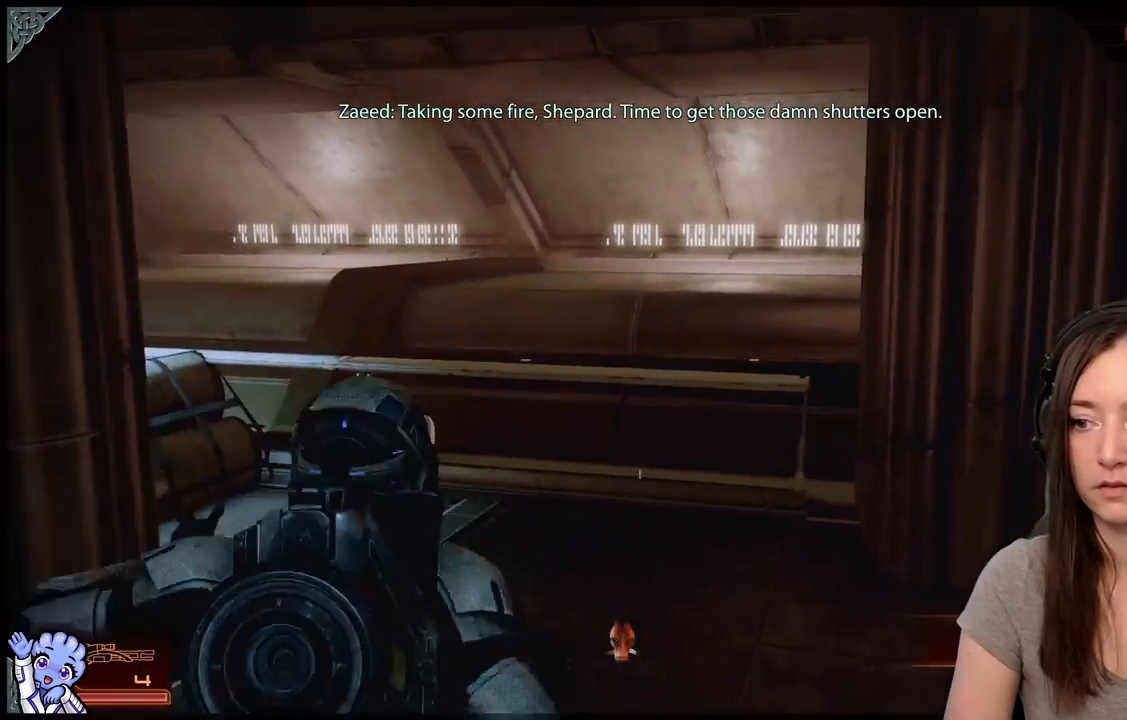
{"buttons": [], "left_stick": "up-right", "right_stick": "left", "events": [[233, "right_stick", "left"], [383, "left_stick", "up-right"]]}
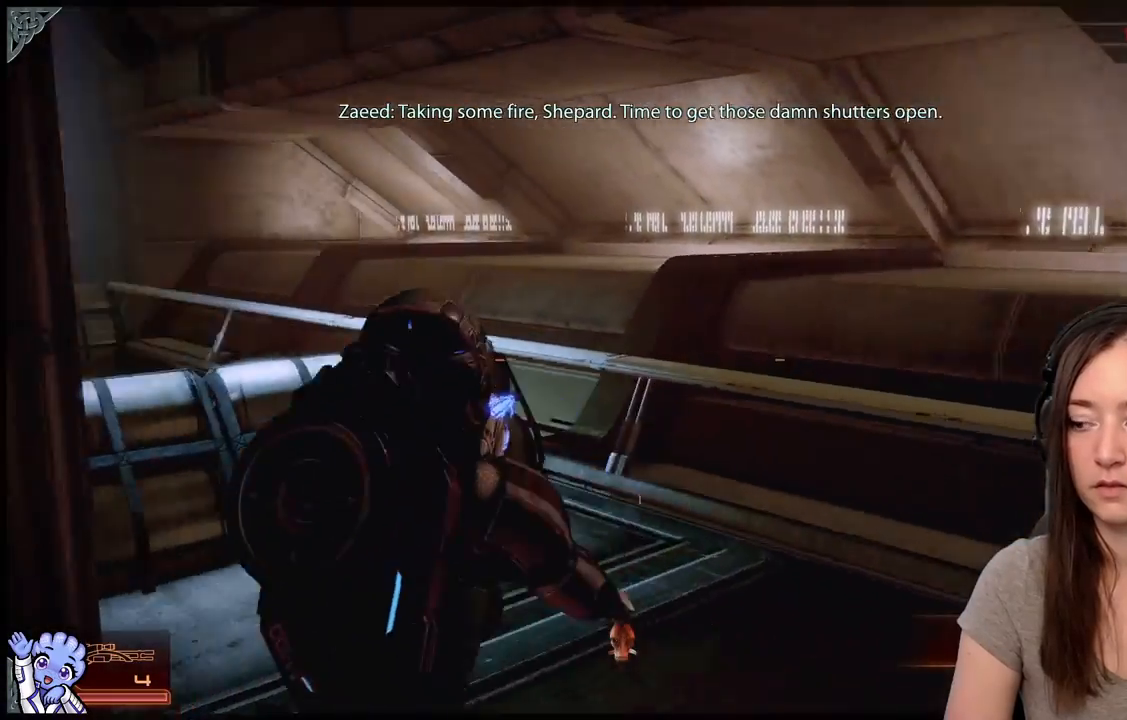
{"buttons": [], "left_stick": "up-right", "right_stick": "center", "events": [[450, "right_stick", "center"]]}
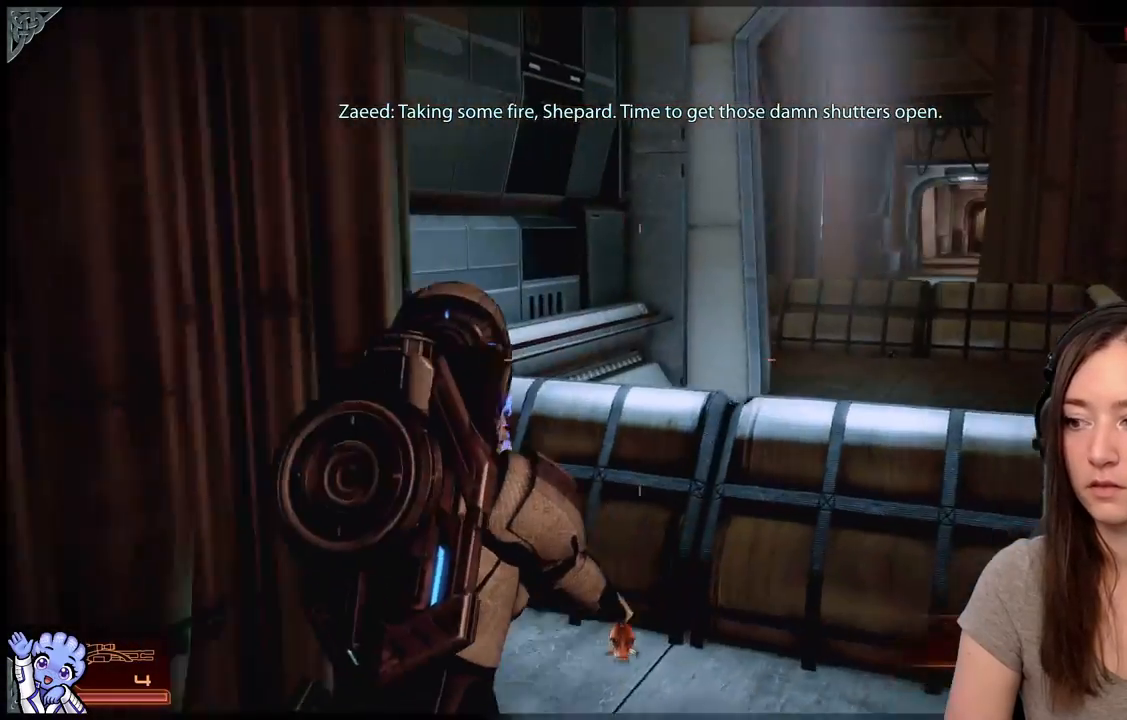
{"buttons": [], "left_stick": "up", "right_stick": "center", "events": [[200, "right_stick", "right"], [283, "left_stick", "up"], [333, "right_stick", "center"], [367, "A", "down"], [483, "A", "up"]]}
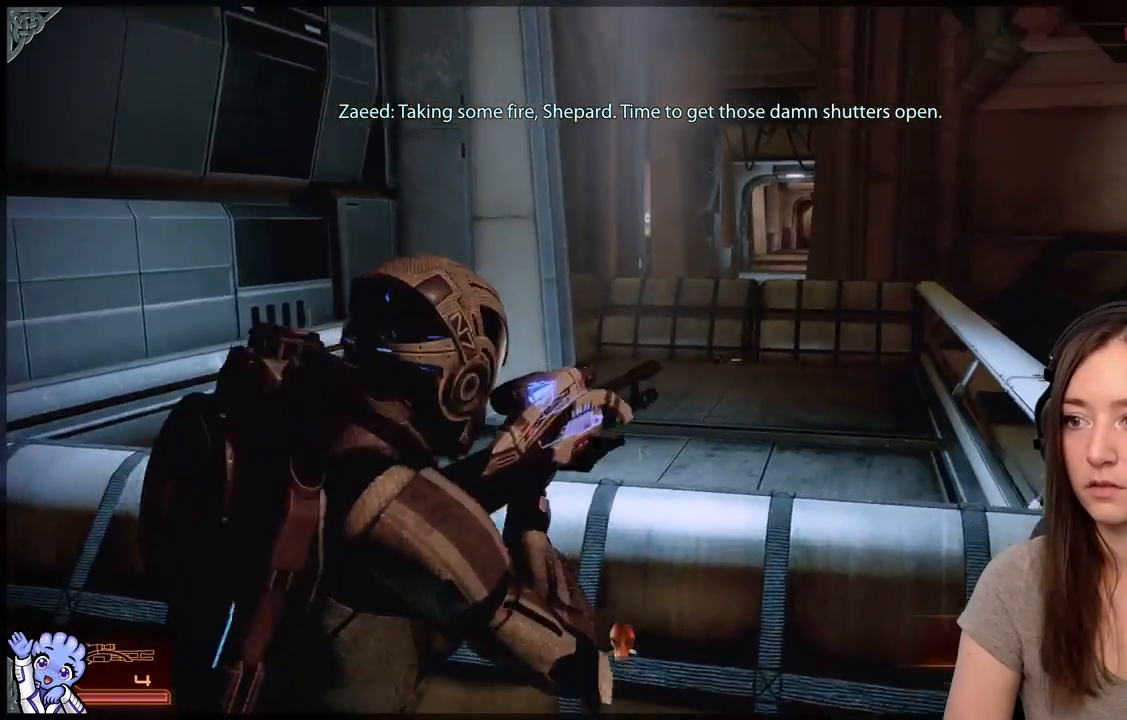
{"buttons": [], "left_stick": "up", "right_stick": "center", "events": [[67, "A", "down"], [117, "A", "up"], [217, "A", "down"], [250, "A", "up"]]}
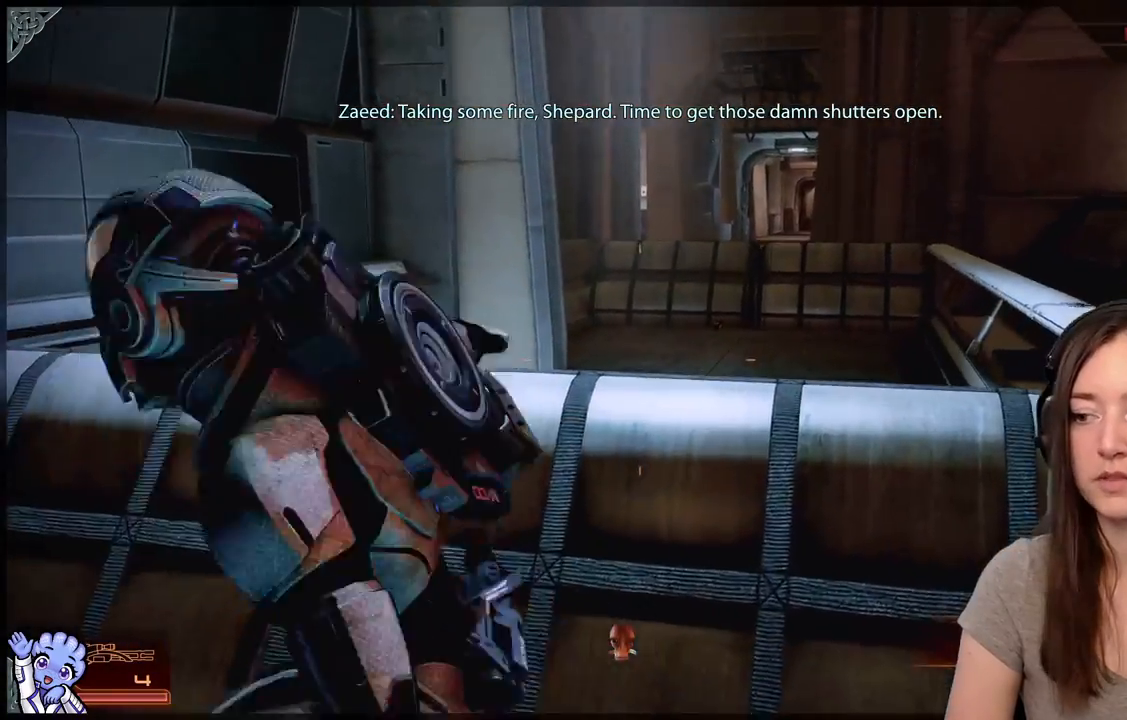
{"buttons": [], "left_stick": "up", "right_stick": "center", "events": [[417, "right_stick", "right"], [467, "right_stick", "center"]]}
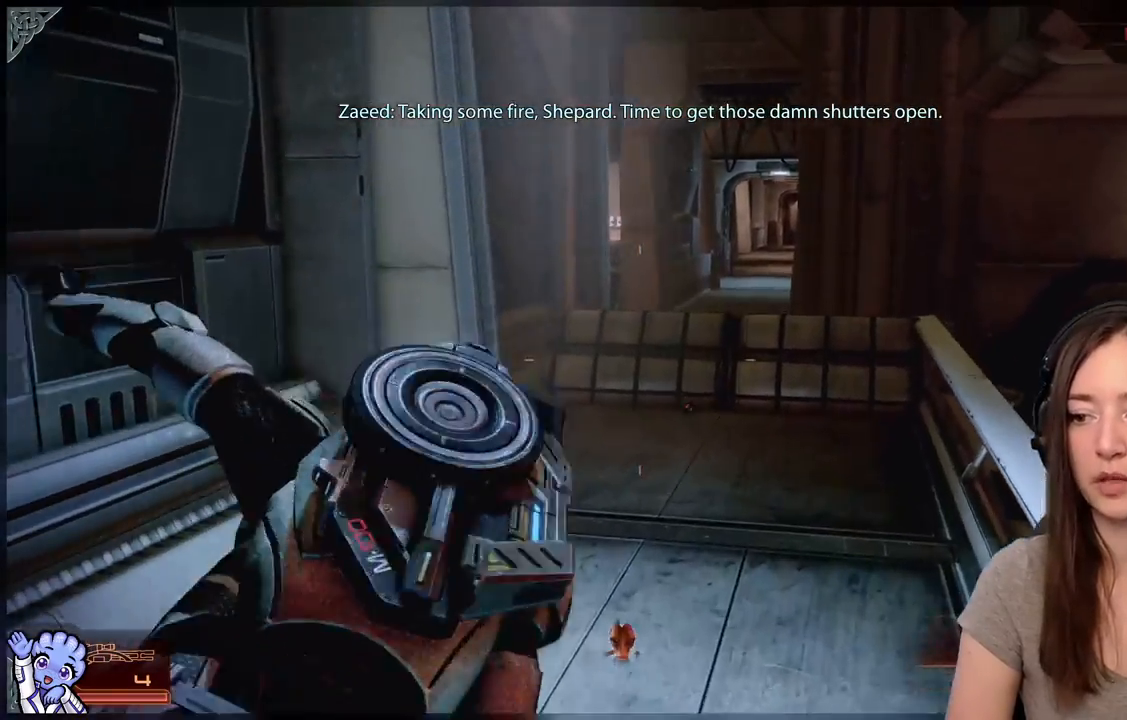
{"buttons": ["A"], "left_stick": "up", "right_stick": "center", "events": [[217, "A", "down"]]}
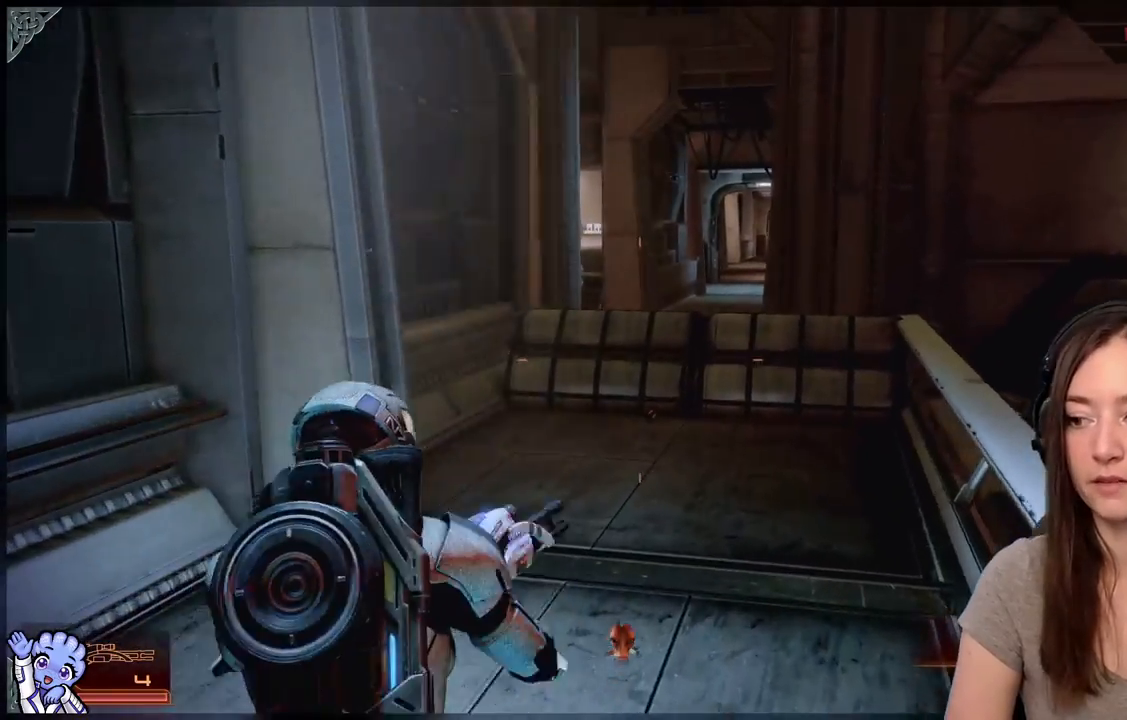
{"buttons": ["A"], "left_stick": "up", "right_stick": "center", "events": []}
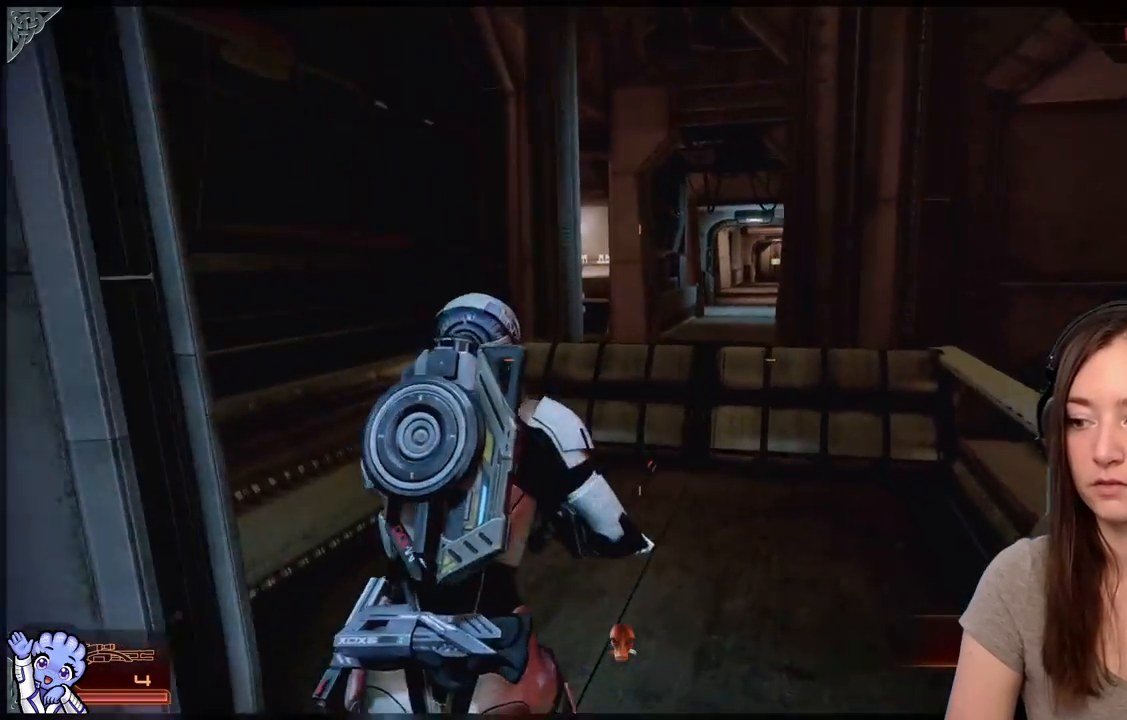
{"buttons": ["A"], "left_stick": "up", "right_stick": "center", "events": []}
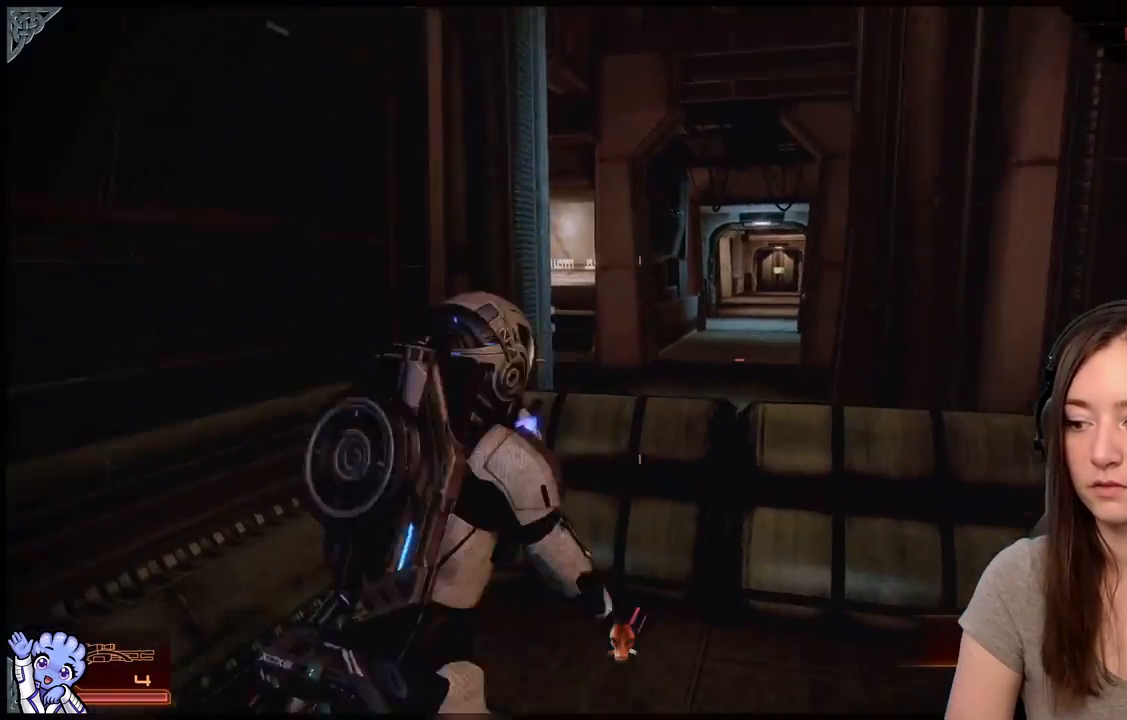
{"buttons": [], "left_stick": "up-right", "right_stick": "center", "events": [[33, "A", "up"], [83, "left_stick", "up-right"], [350, "left_stick", "up"], [500, "left_stick", "up-right"]]}
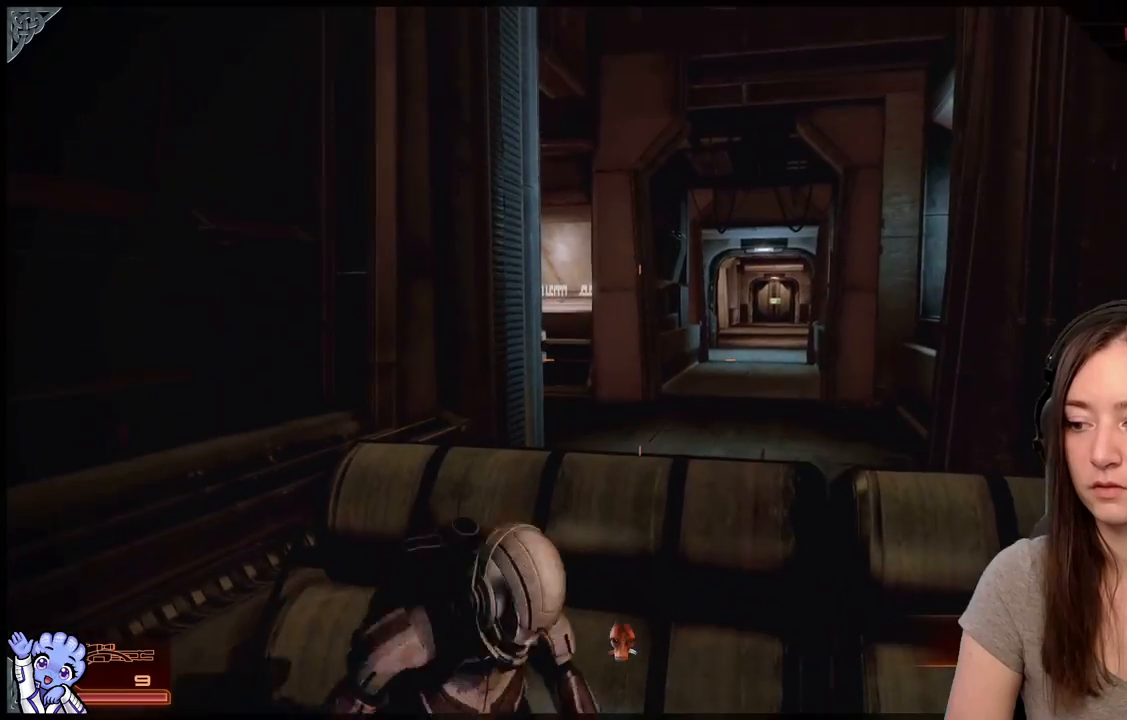
{"buttons": ["A"], "left_stick": "up-right", "right_stick": "center", "events": [[117, "A", "down"], [217, "A", "up"], [283, "A", "down"], [400, "A", "up"], [450, "A", "down"]]}
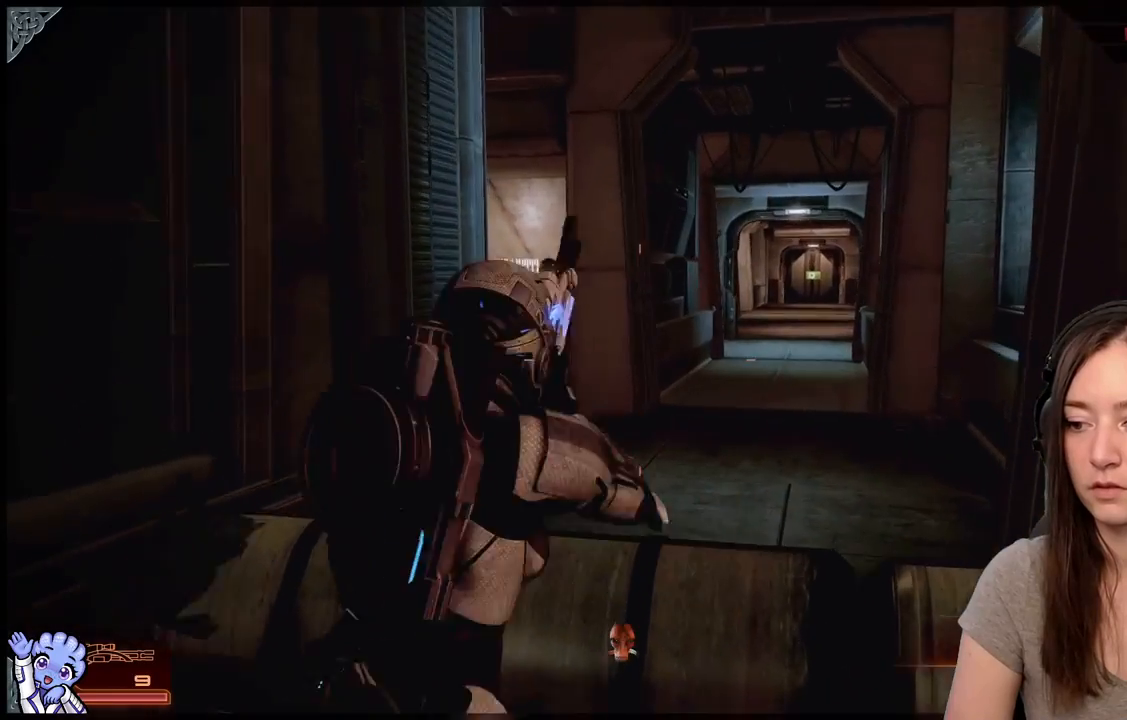
{"buttons": ["A"], "left_stick": "up-right", "right_stick": "center", "events": [[67, "A", "up"], [467, "A", "down"]]}
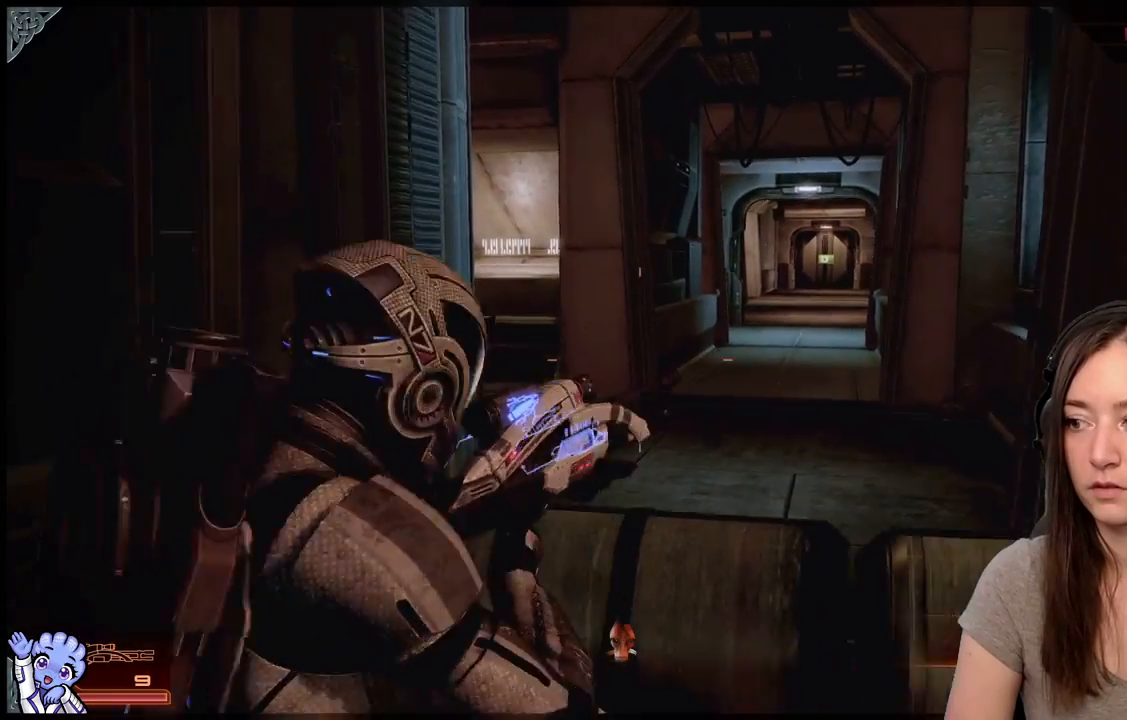
{"buttons": [], "left_stick": "up-right", "right_stick": "center", "events": [[50, "A", "up"], [83, "A", "down"], [167, "A", "up"], [250, "left_stick", "up"], [483, "left_stick", "up-right"]]}
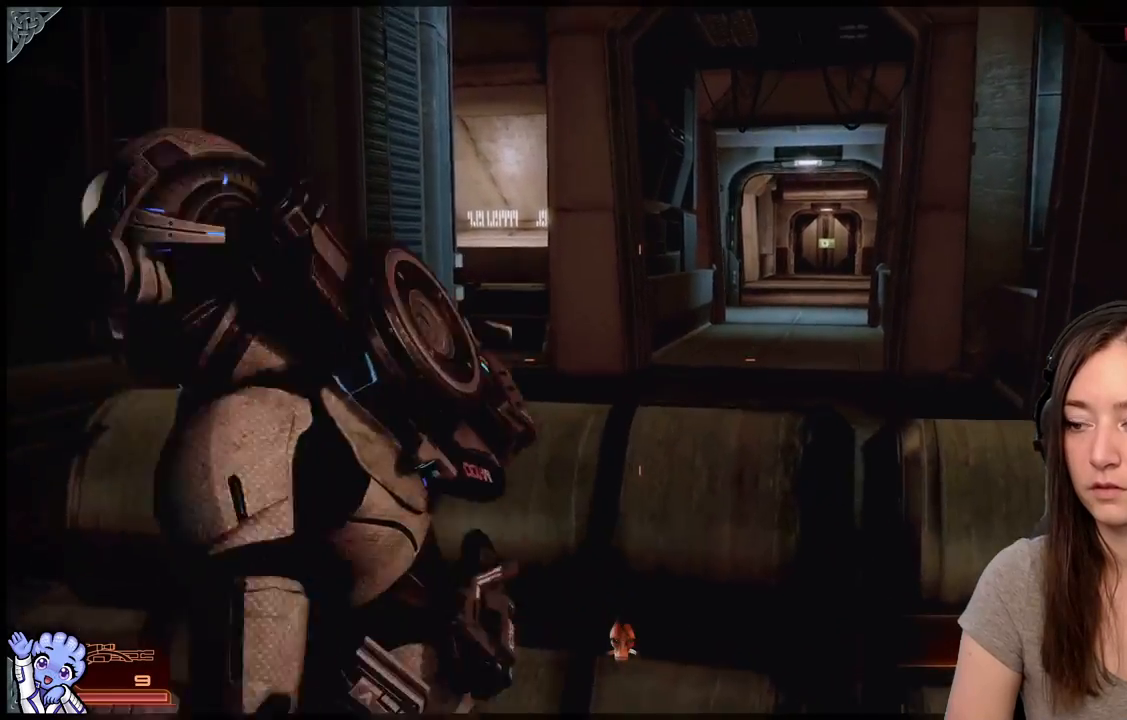
{"buttons": [], "left_stick": "up-right", "right_stick": "center", "events": []}
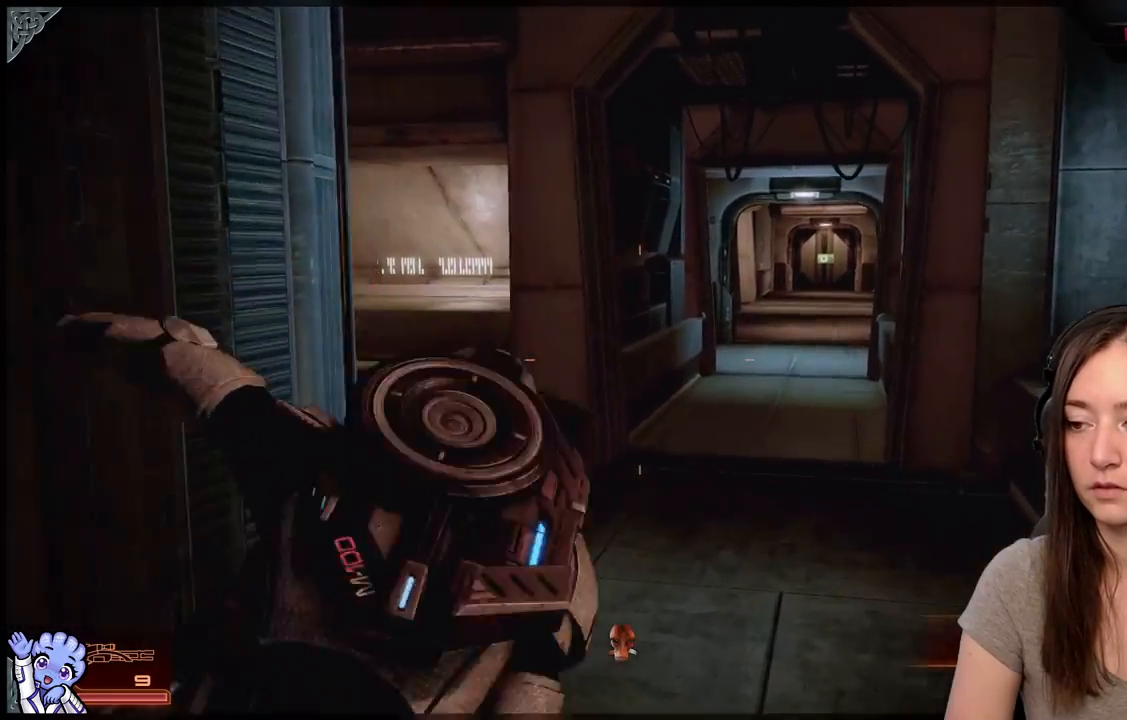
{"buttons": [], "left_stick": "up-right", "right_stick": "left", "events": [[300, "right_stick", "down-left"], [500, "right_stick", "left"]]}
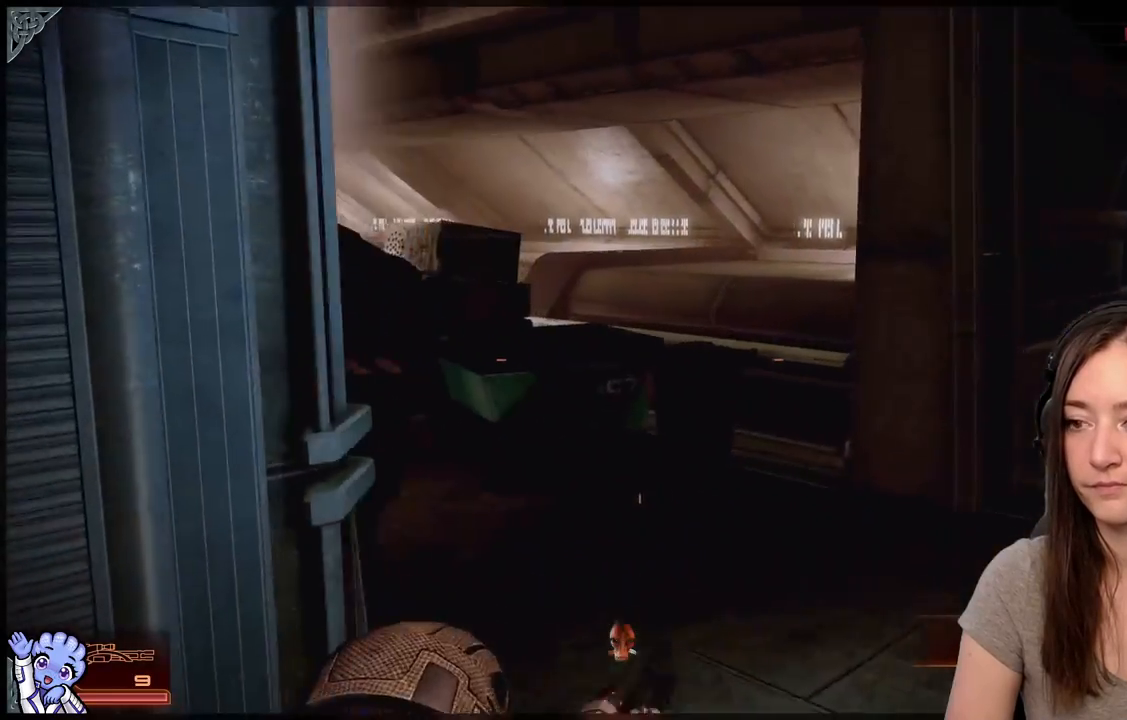
{"buttons": [], "left_stick": "right", "right_stick": "center", "events": [[233, "left_stick", "right"], [267, "right_stick", "center"]]}